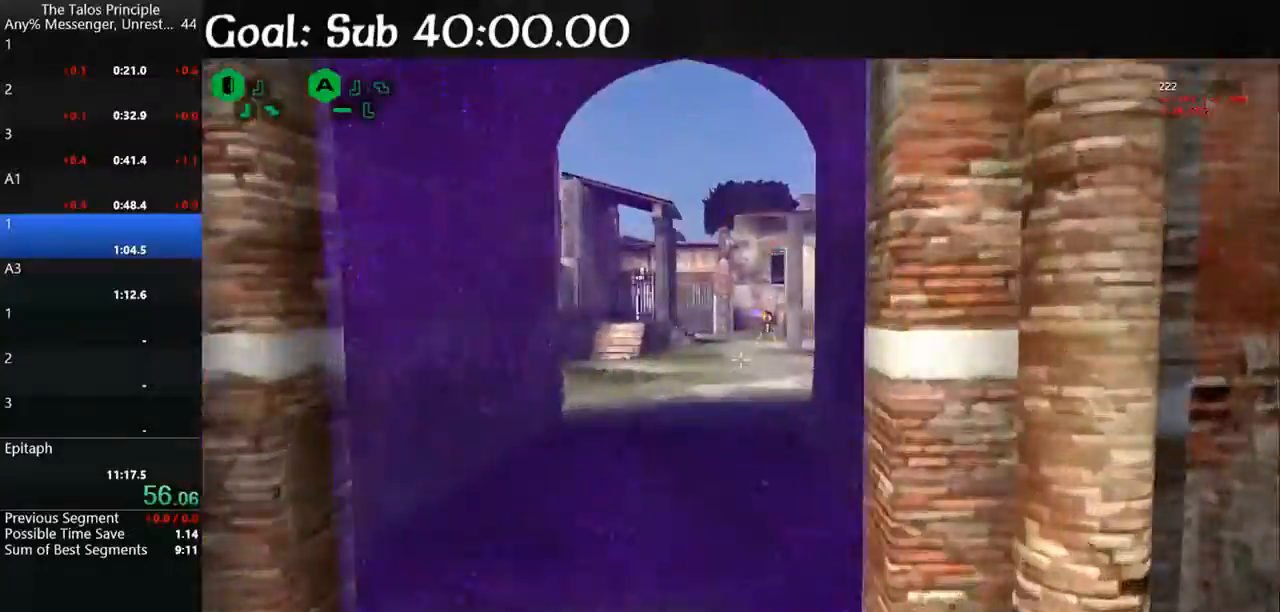
Gameplay with keyboard and mouse; each line is a JSON object with the keys and mouse buttons held at the frame after it. "events" lists presses ("down") and releases ("up") of "a", "d", "e", "q", "s", "shift", "space", "w", "mouse_left" and "mouse_right" between this image and that frame as [ms after this image, input, new state], when the widget could be followed in between. "mouse_left", "mouse_right" = the "left", "right" buttons of the "mouse" list. No other keys are recorded. Mouse movement is not recorded.
{"keys": ["shift", "w"], "mouse": [], "events": []}
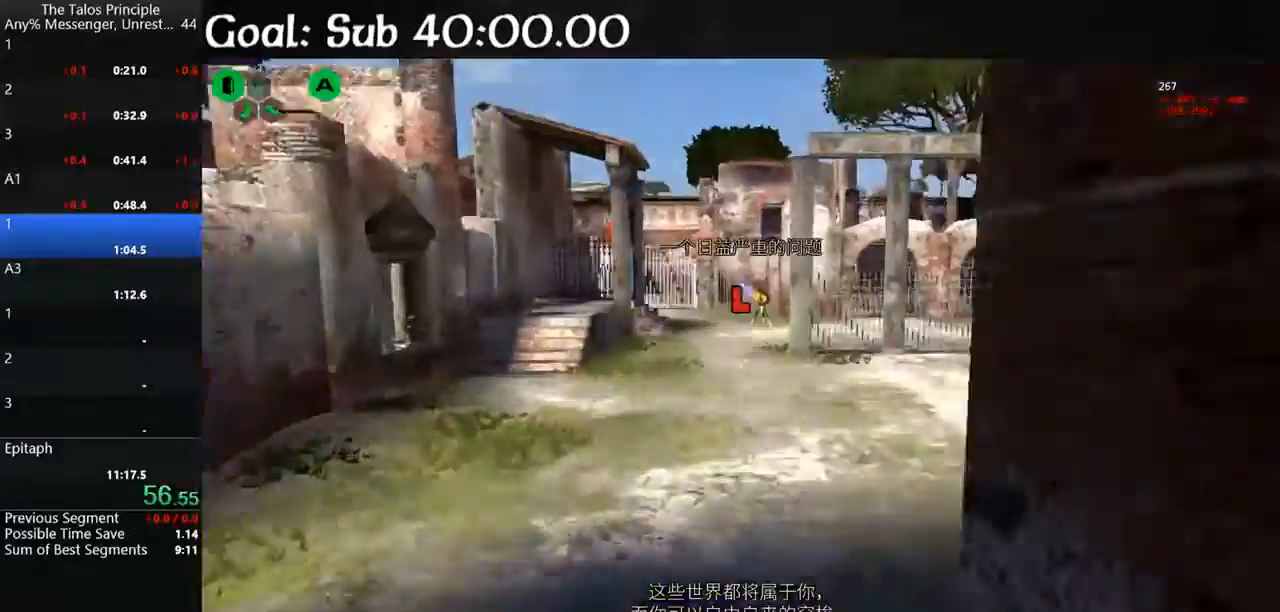
{"keys": ["shift", "w"], "mouse": [], "events": [[167, "space", "down"], [200, "space", "up"]]}
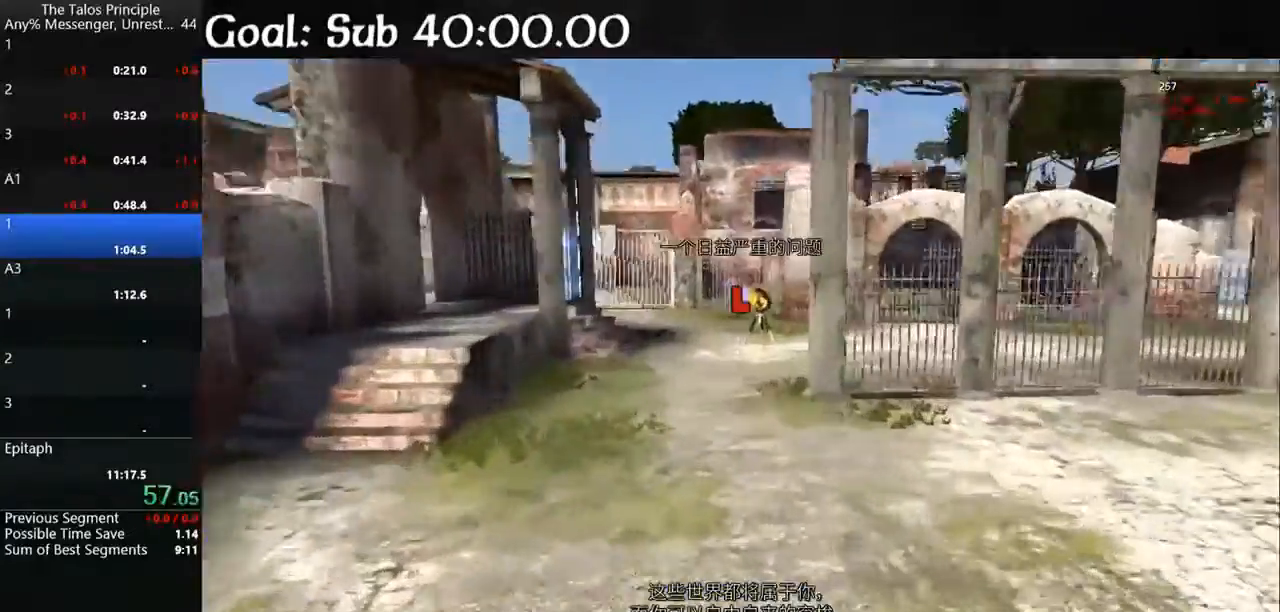
{"keys": ["shift", "w"], "mouse": [], "events": [[133, "space", "down"], [167, "space", "up"], [300, "space", "down"], [367, "space", "up"]]}
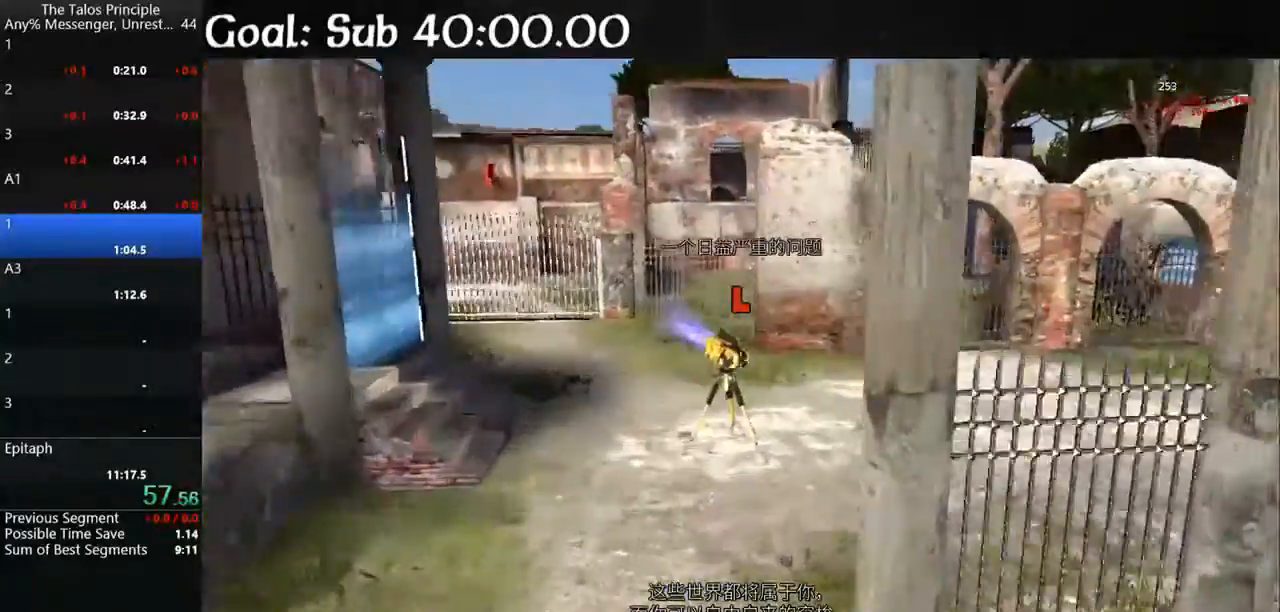
{"keys": ["shift", "w"], "mouse": [], "events": [[467, "mouse_left", "down"], [500, "mouse_left", "up"]]}
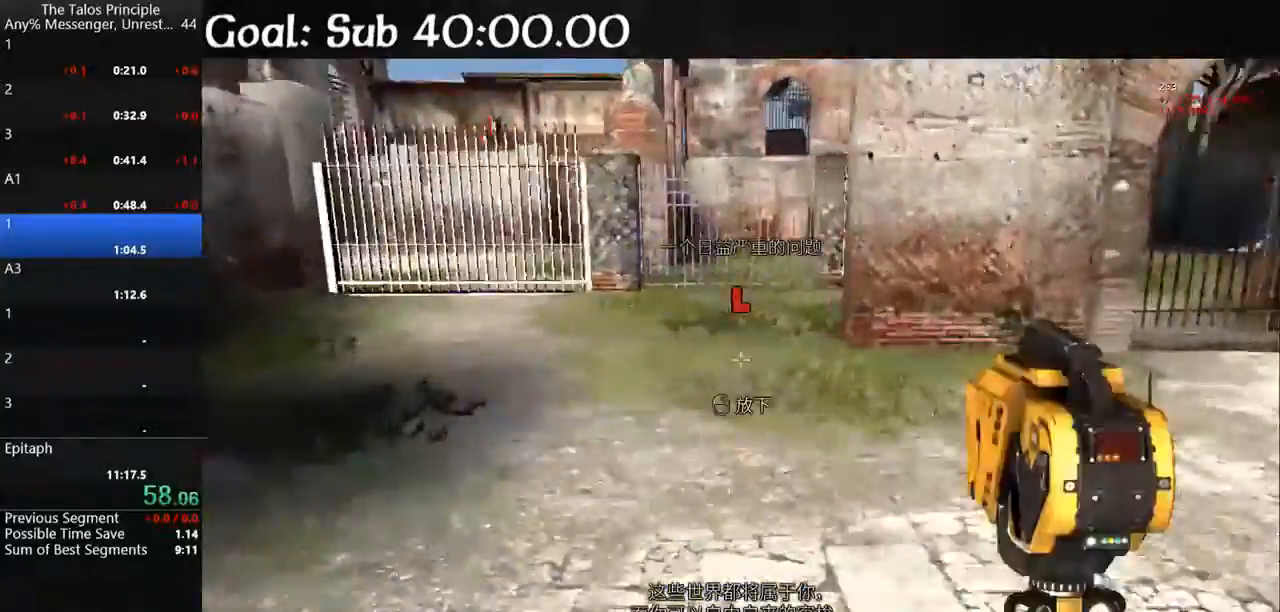
{"keys": ["shift", "w"], "mouse": [], "events": []}
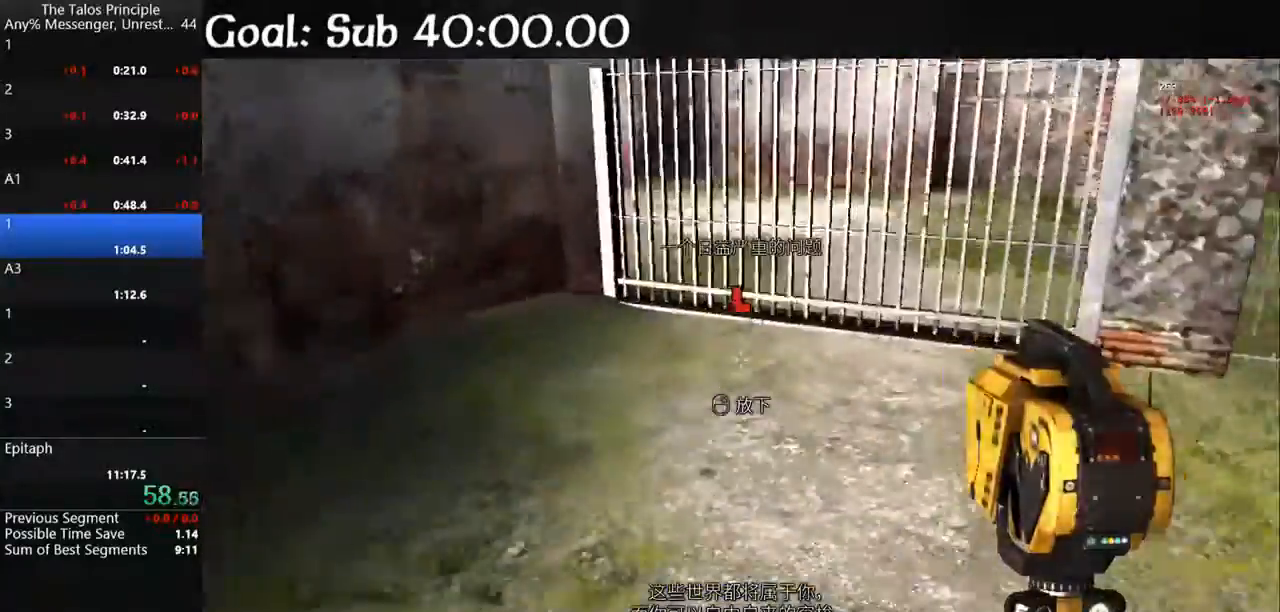
{"keys": ["d"], "mouse": [], "events": [[433, "d", "down"], [500, "shift", "up"], [500, "w", "up"]]}
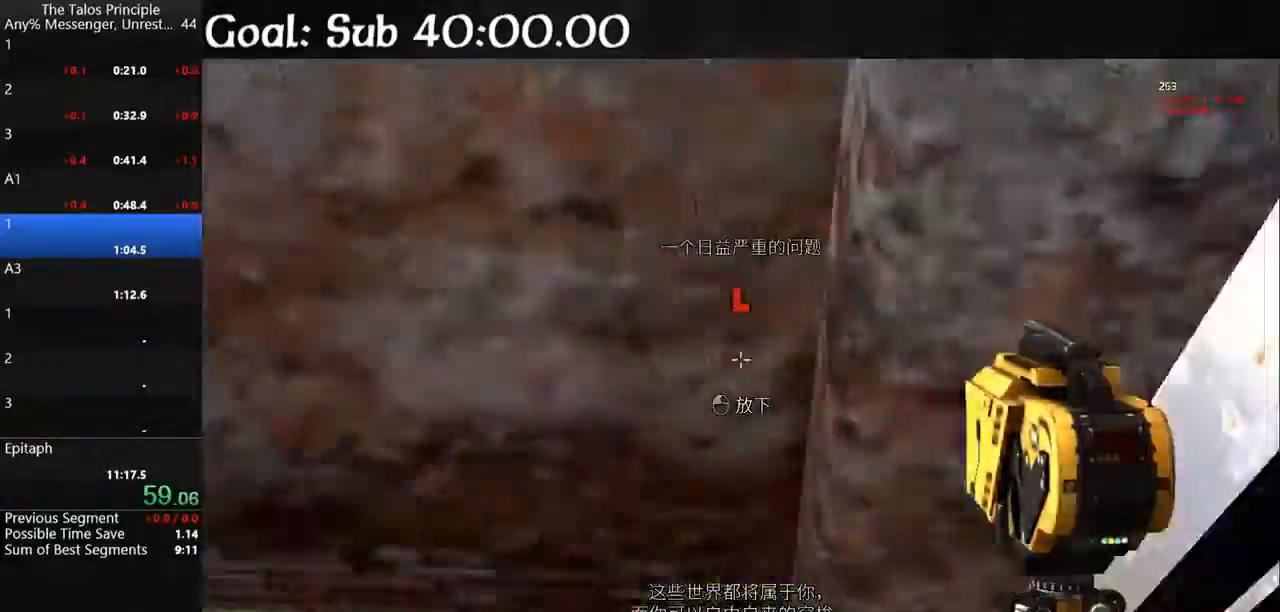
{"keys": [], "mouse": [], "events": [[100, "s", "down"], [267, "d", "up"], [267, "s", "up"]]}
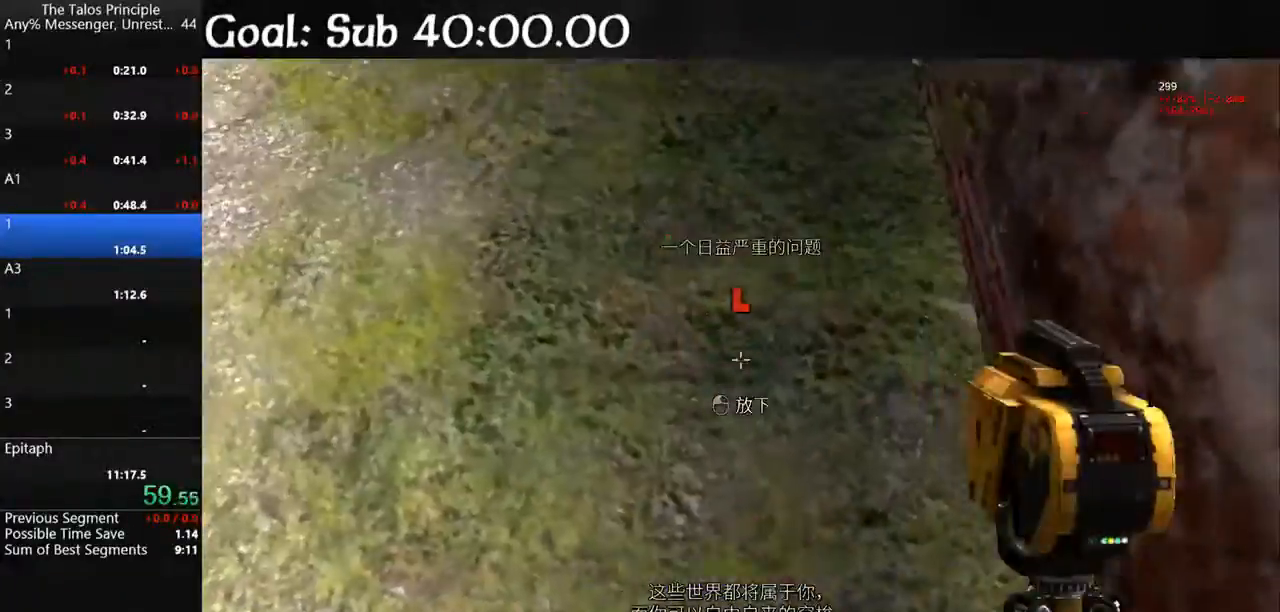
{"keys": ["s"], "mouse": [], "events": [[100, "mouse_left", "down"], [100, "space", "down"], [200, "mouse_left", "up"], [233, "space", "up"], [433, "s", "down"]]}
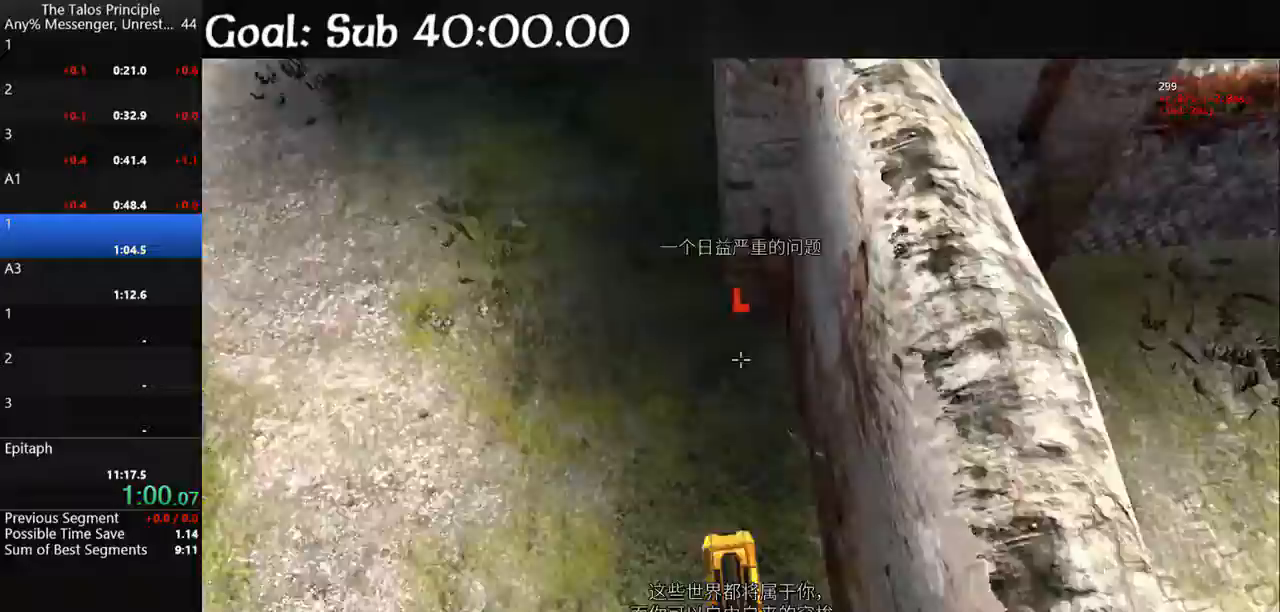
{"keys": ["shift", "w"], "mouse": [], "events": [[33, "d", "down"], [67, "s", "up"], [167, "w", "down"], [267, "shift", "down"], [300, "d", "up"]]}
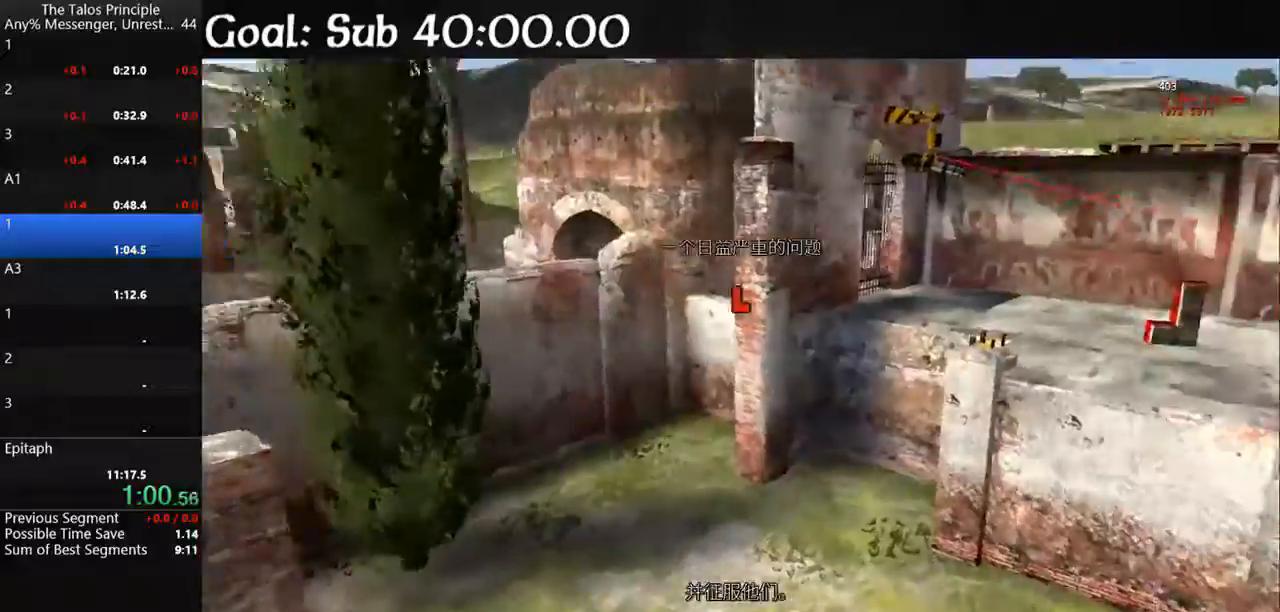
{"keys": ["shift", "w"], "mouse": [], "events": []}
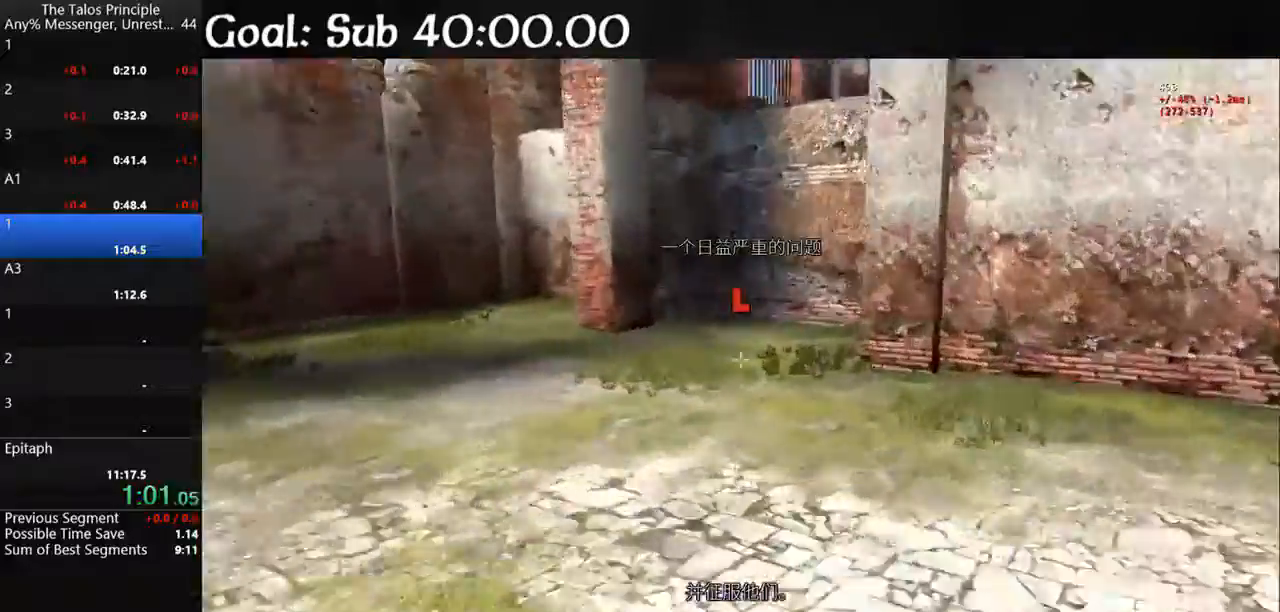
{"keys": ["shift", "w"], "mouse": [], "events": []}
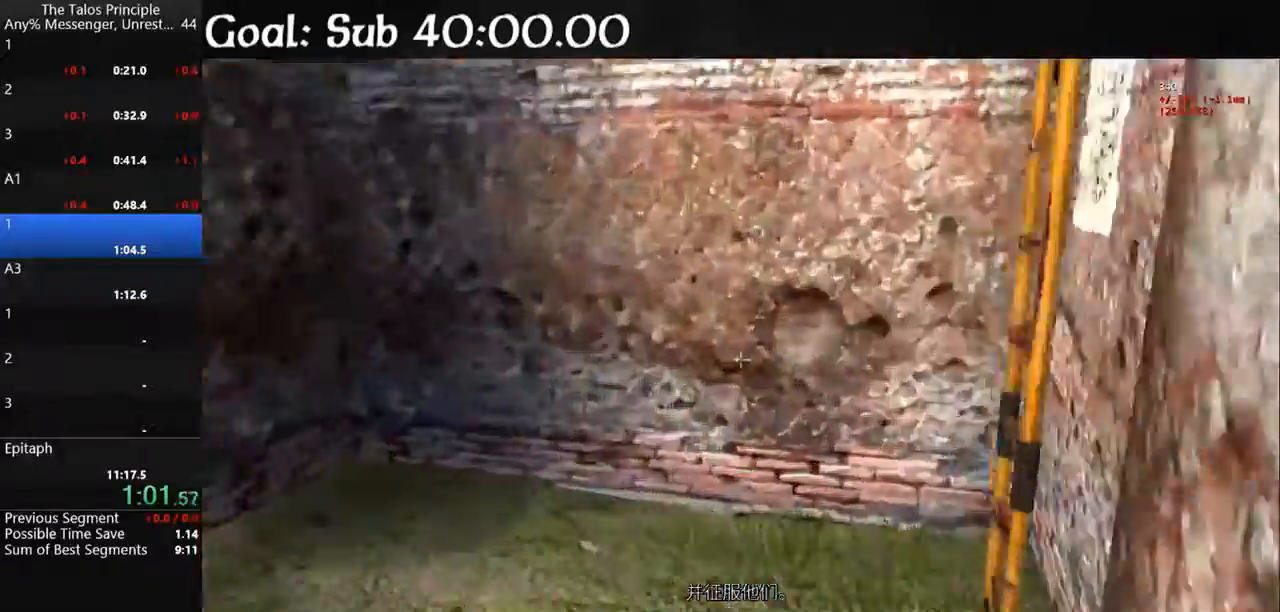
{"keys": ["shift", "w"], "mouse": [], "events": []}
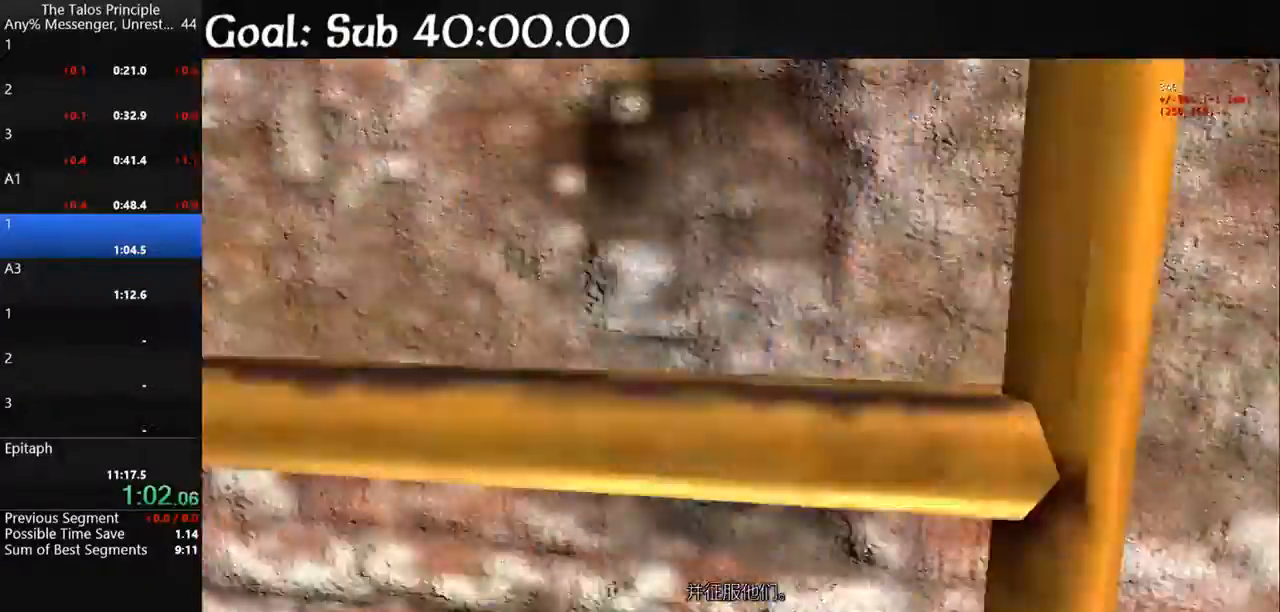
{"keys": ["shift", "w"], "mouse": [], "events": []}
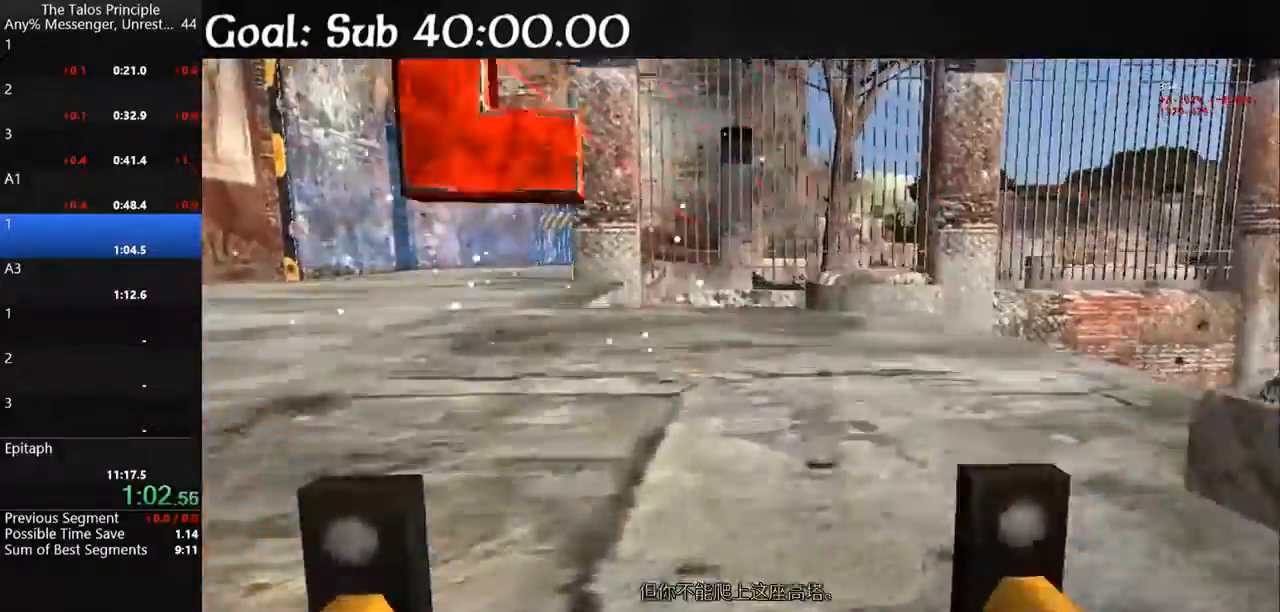
{"keys": [], "mouse": [], "events": [[167, "shift", "up"], [167, "w", "up"], [333, "w", "down"], [400, "w", "up"]]}
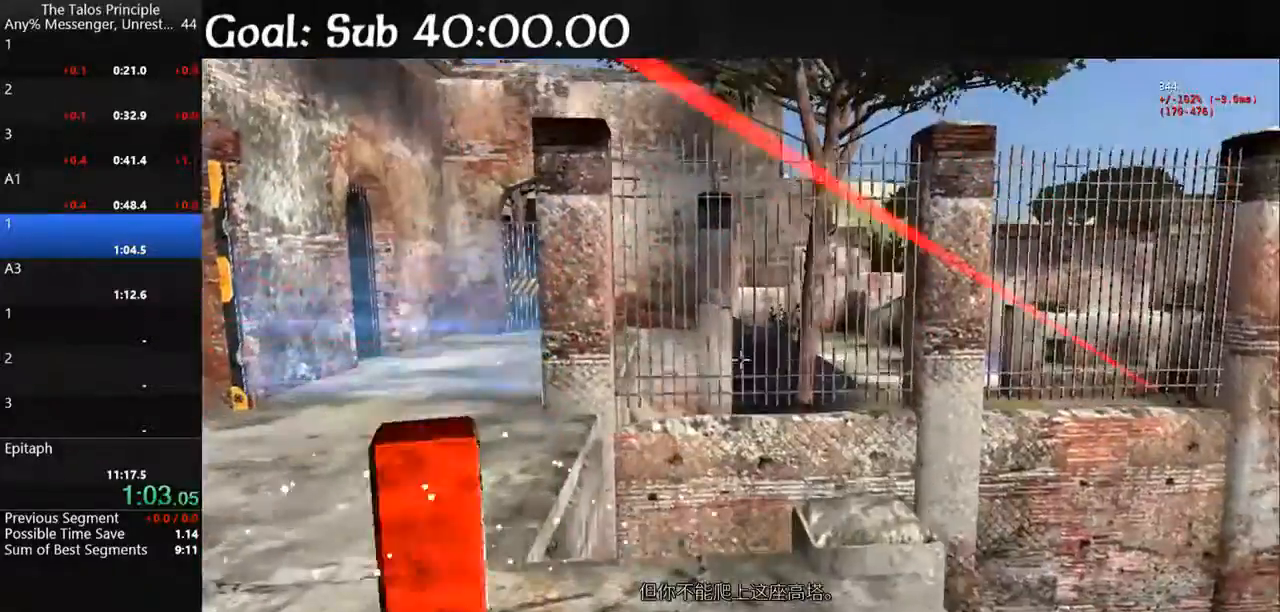
{"keys": [], "mouse": [], "events": [[33, "w", "down"], [67, "w", "up"], [167, "w", "down"], [200, "w", "up"], [367, "w", "down"], [400, "w", "up"]]}
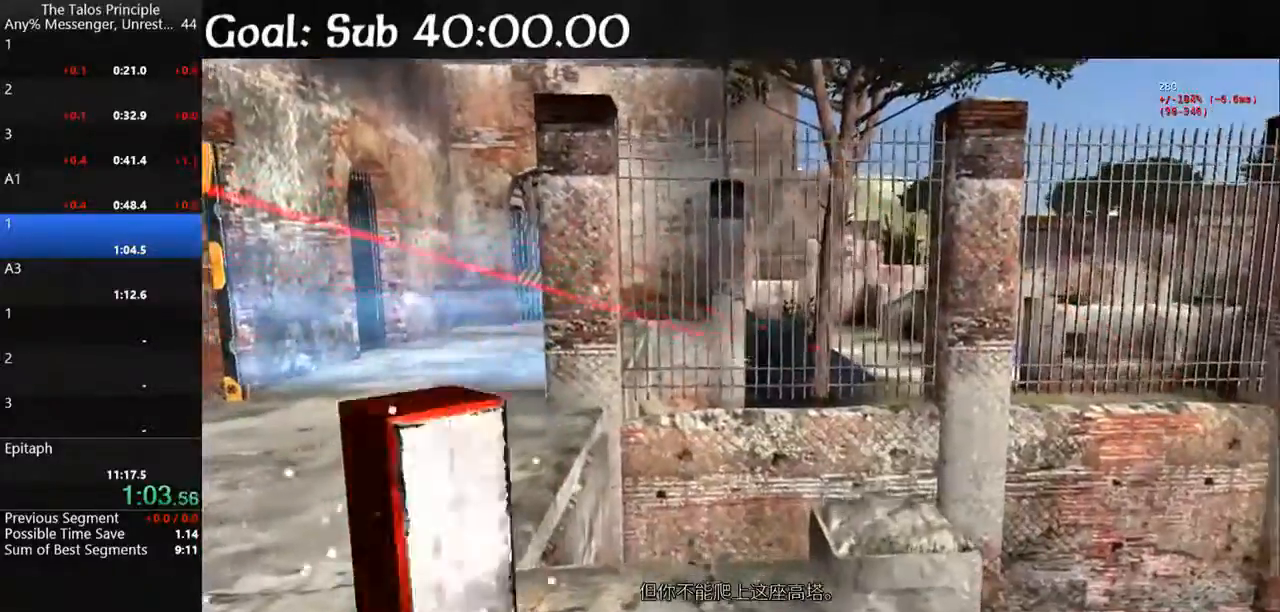
{"keys": [], "mouse": [], "events": [[33, "w", "down"], [100, "w", "up"], [200, "w", "down"], [233, "w", "up"], [367, "w", "down"], [433, "w", "up"]]}
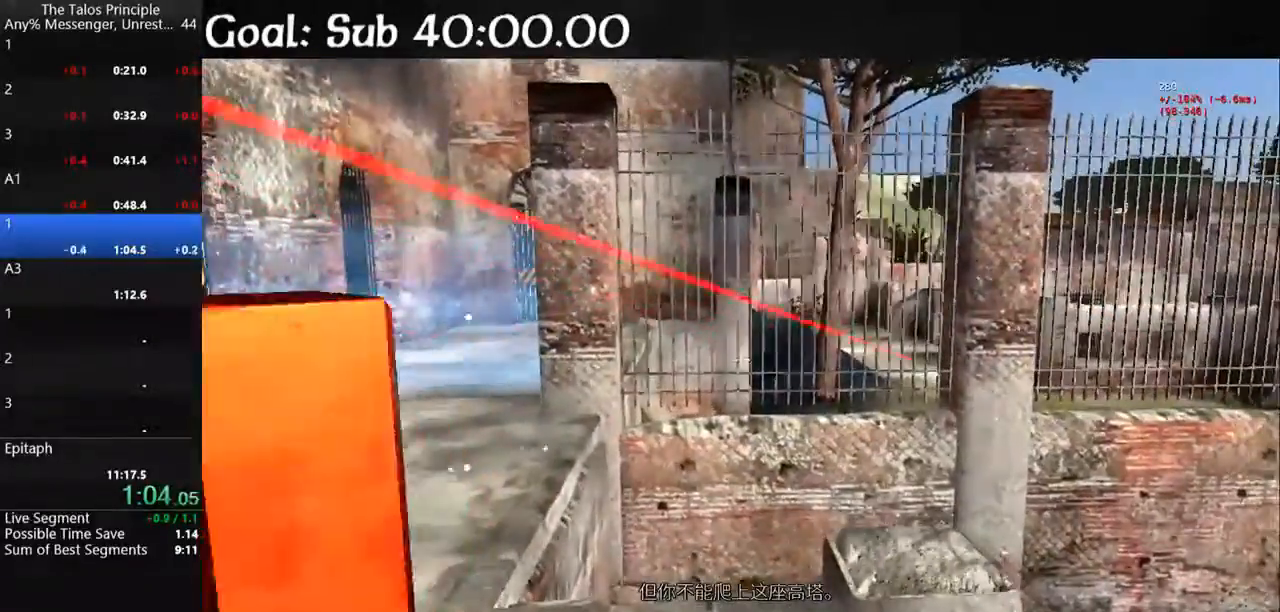
{"keys": [], "mouse": [], "events": [[100, "w", "down"], [167, "w", "up"]]}
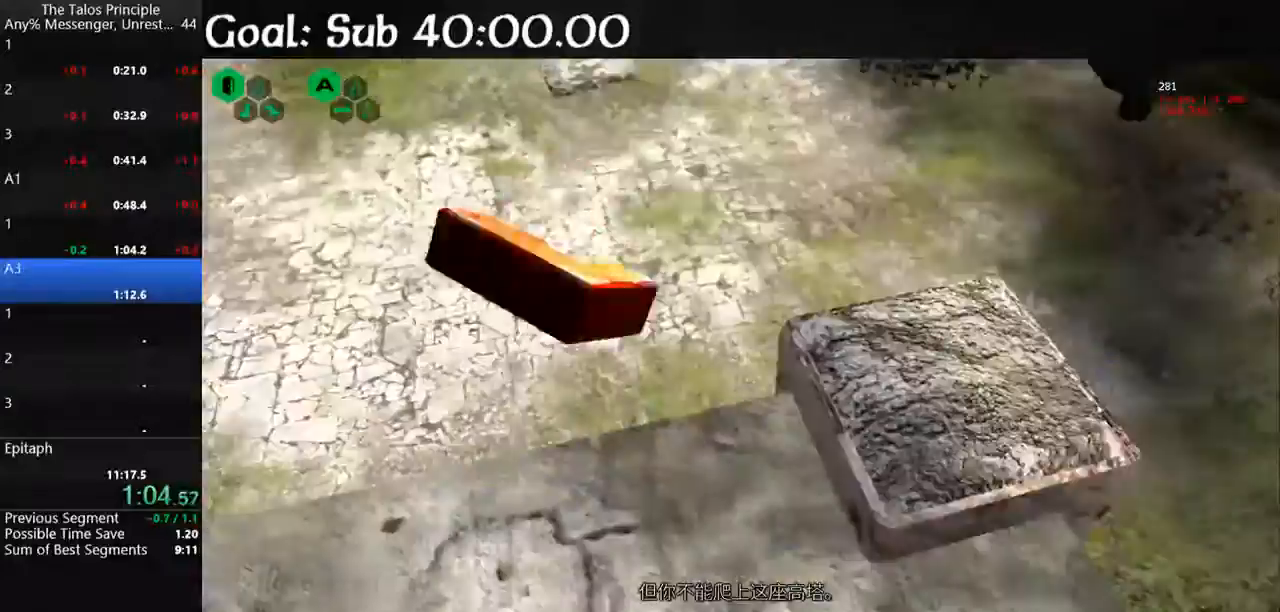
{"keys": [], "mouse": [], "events": [[167, "w", "down"], [267, "w", "up"]]}
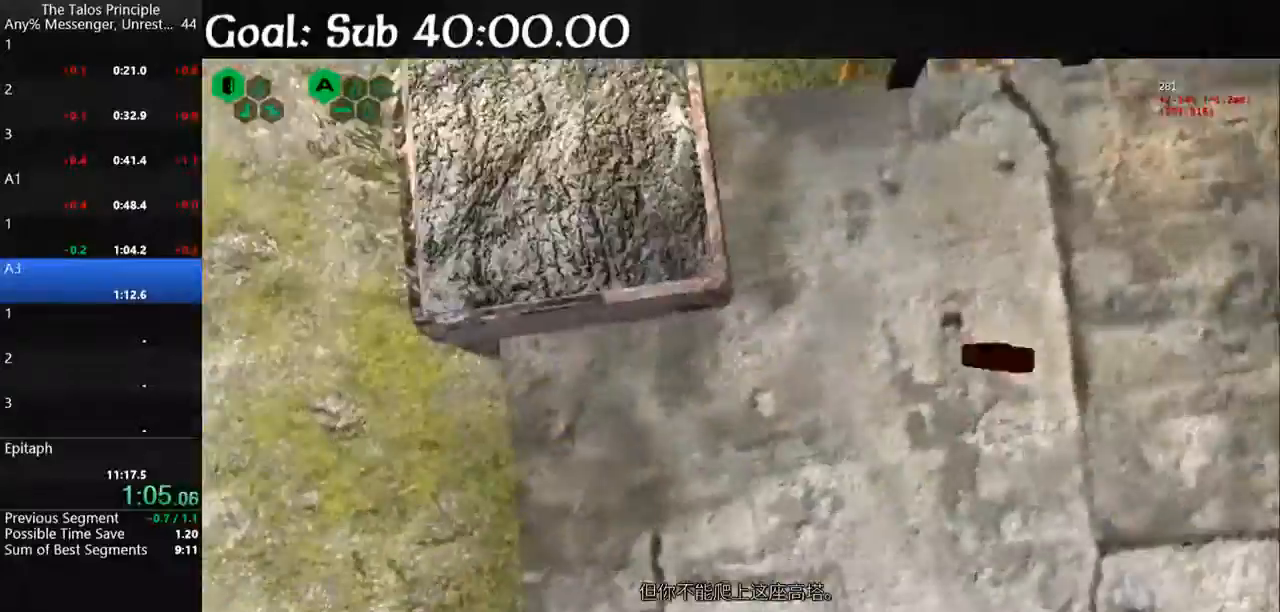
{"keys": ["shift"], "mouse": [], "events": [[33, "s", "down"], [100, "a", "down"], [133, "a", "up"], [133, "s", "up"], [367, "shift", "down"]]}
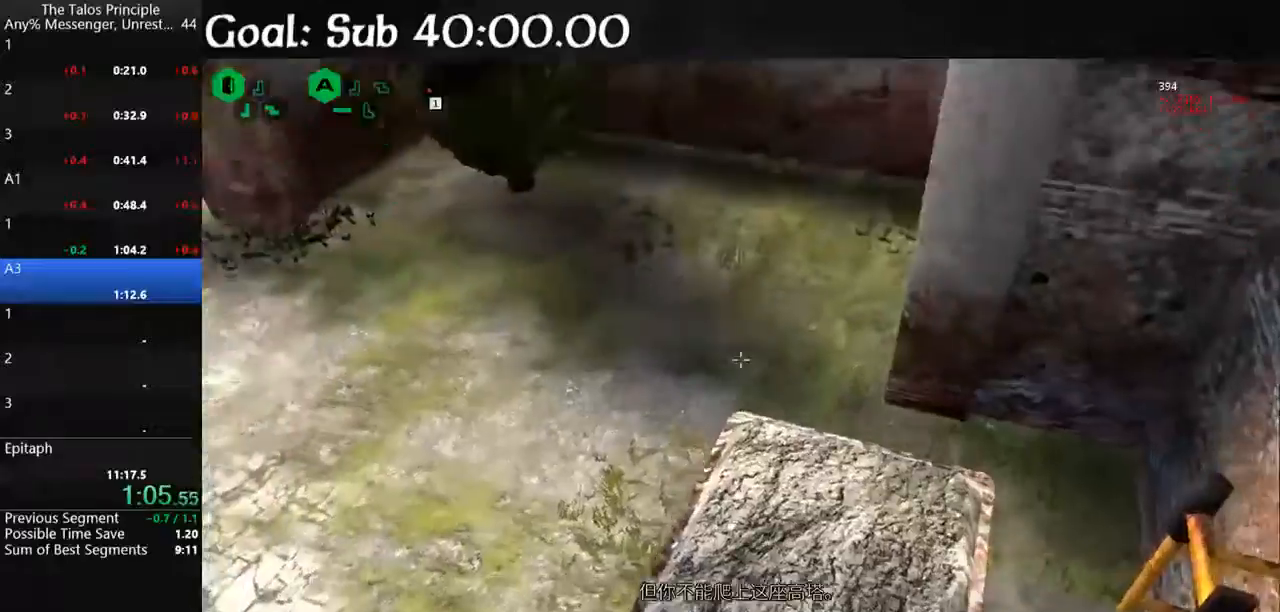
{"keys": ["shift", "space", "w"], "mouse": [], "events": [[67, "w", "down"], [300, "space", "down"], [400, "space", "up"], [467, "space", "down"]]}
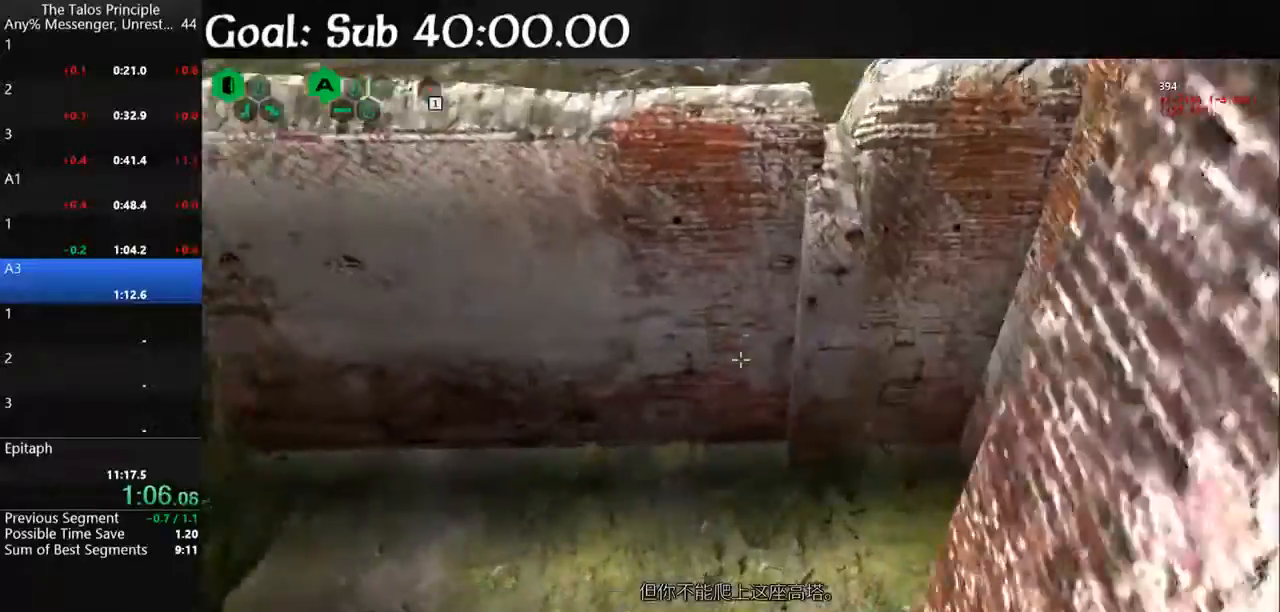
{"keys": ["a", "shift", "space", "w"], "mouse": [], "events": [[433, "a", "down"]]}
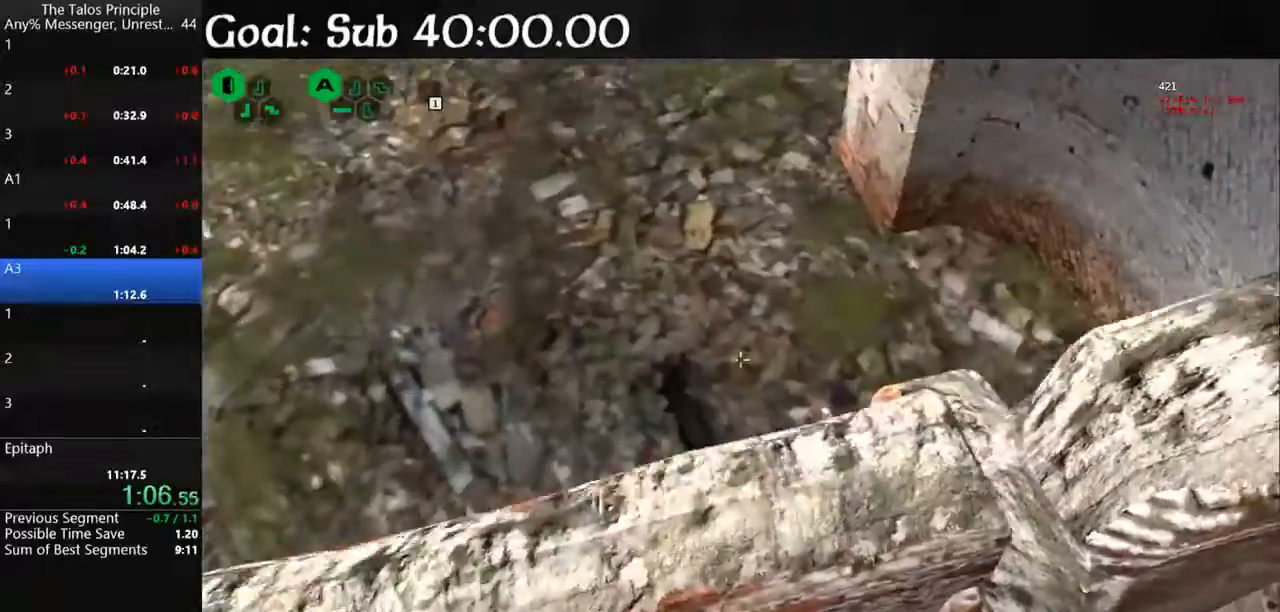
{"keys": ["shift", "w"], "mouse": [], "events": [[200, "a", "up"], [267, "space", "up"]]}
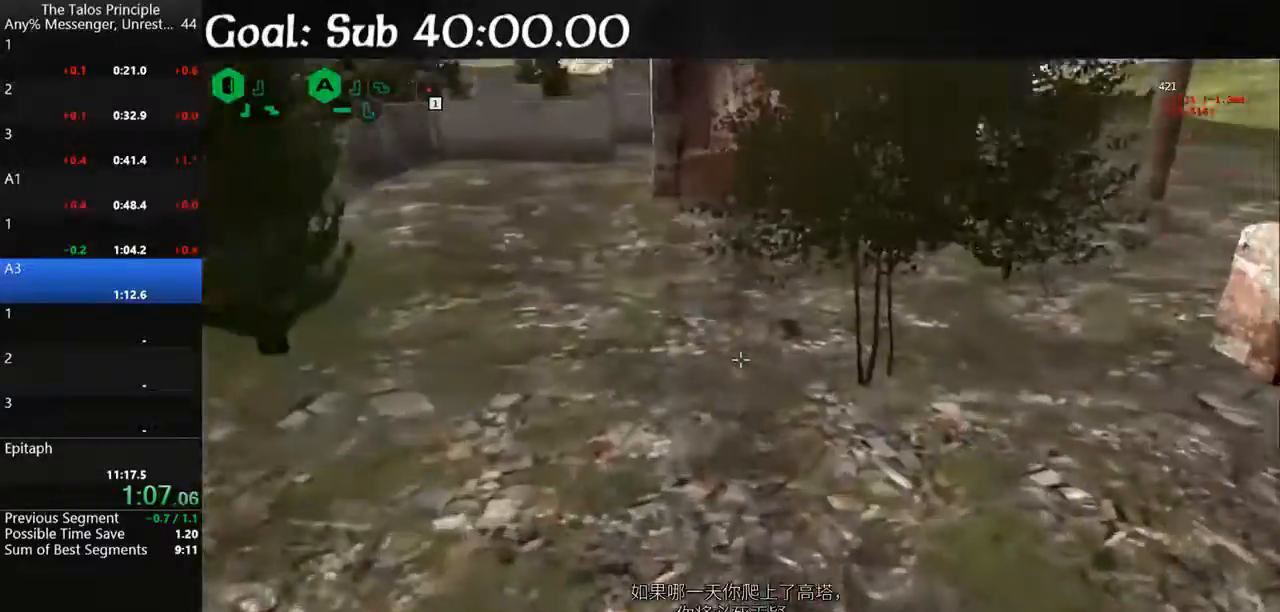
{"keys": ["shift", "space", "w"], "mouse": [], "events": [[400, "space", "down"]]}
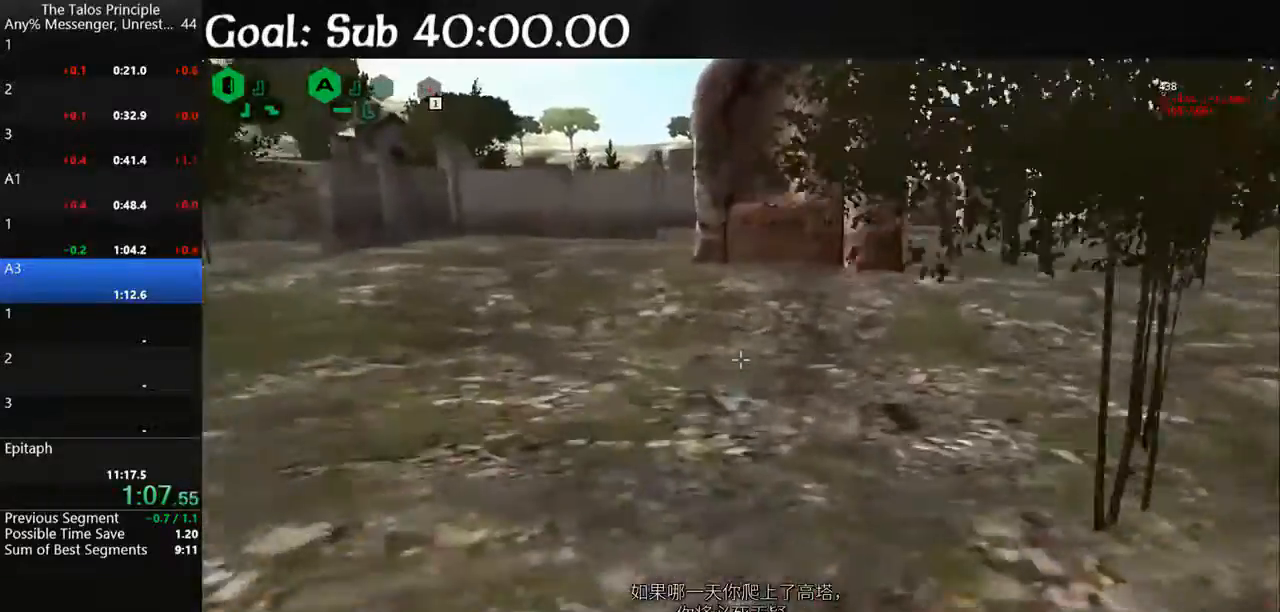
{"keys": ["shift", "w"], "mouse": [], "events": [[33, "space", "up"]]}
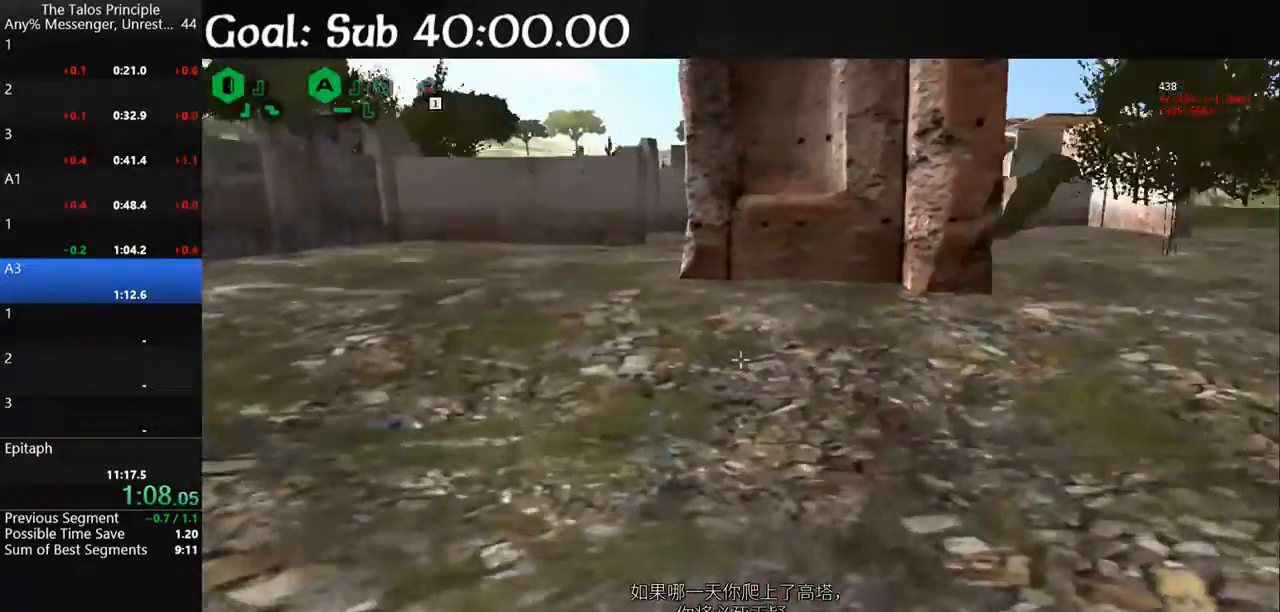
{"keys": [], "mouse": [], "events": [[433, "mouse_left", "down"], [467, "shift", "up"], [500, "mouse_left", "up"], [500, "w", "up"]]}
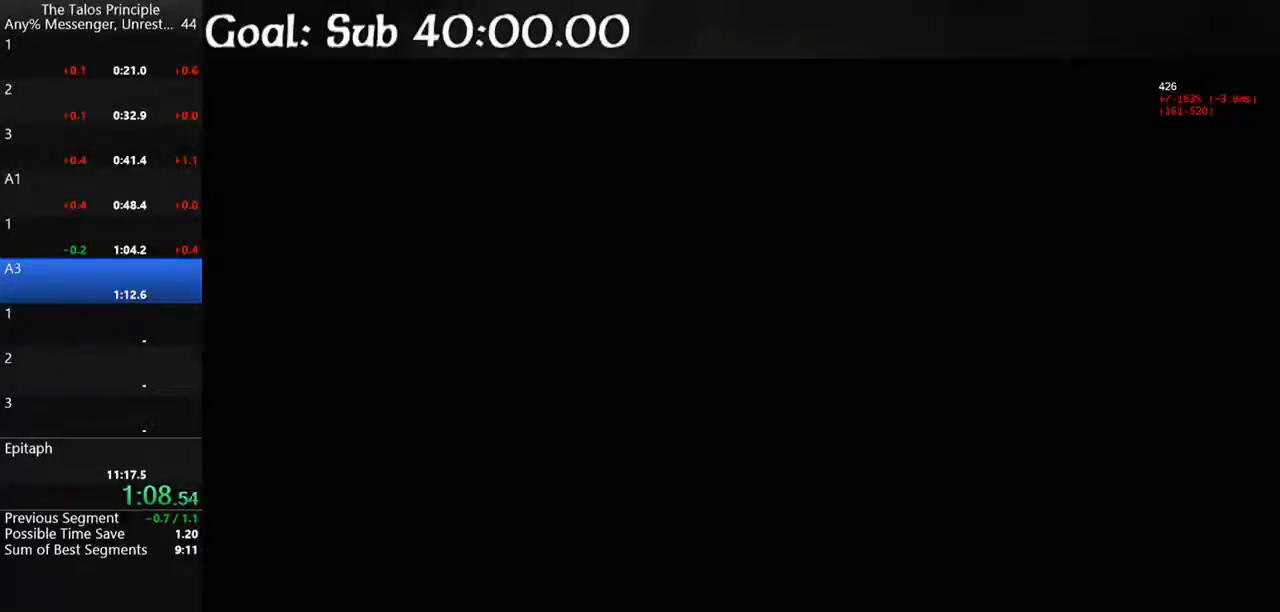
{"keys": ["shift", "w"], "mouse": [], "events": [[233, "shift", "down"], [233, "w", "down"]]}
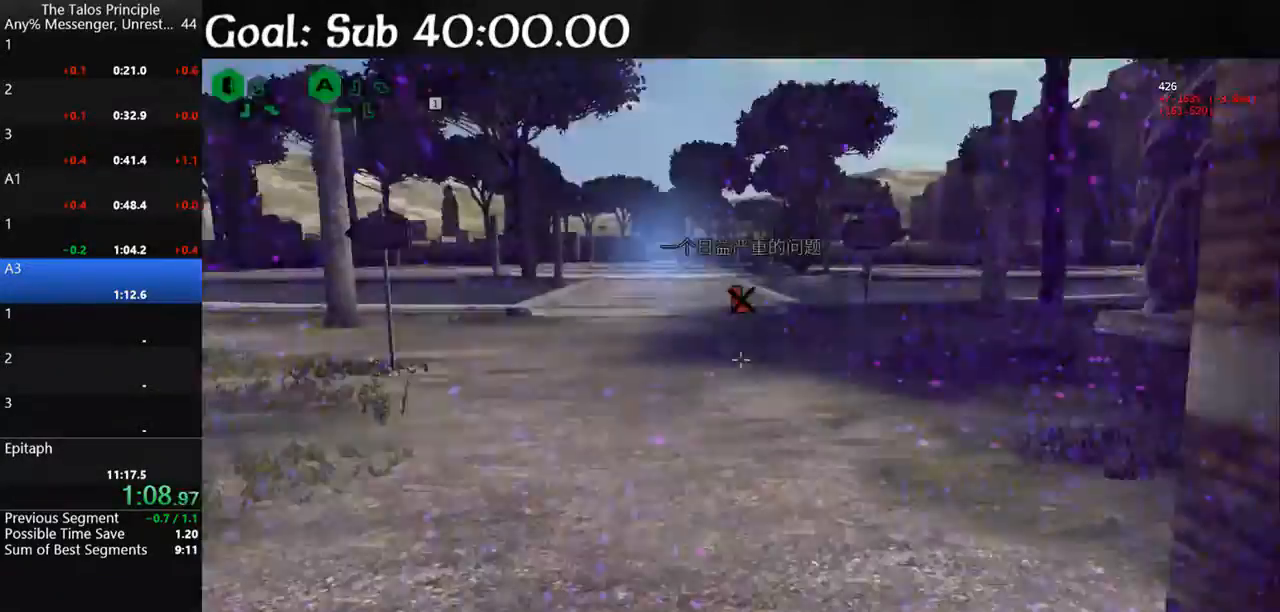
{"keys": [], "mouse": [], "events": [[267, "mouse_left", "down"], [300, "shift", "up"], [367, "mouse_left", "up"], [367, "w", "up"]]}
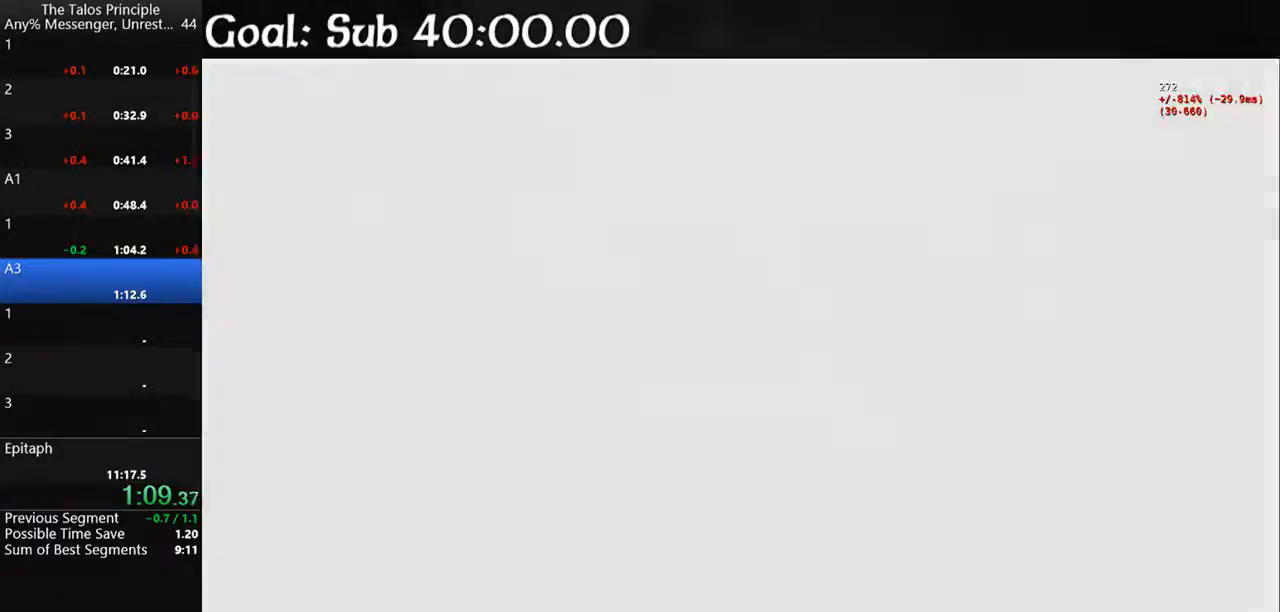
{"keys": [], "mouse": [], "events": []}
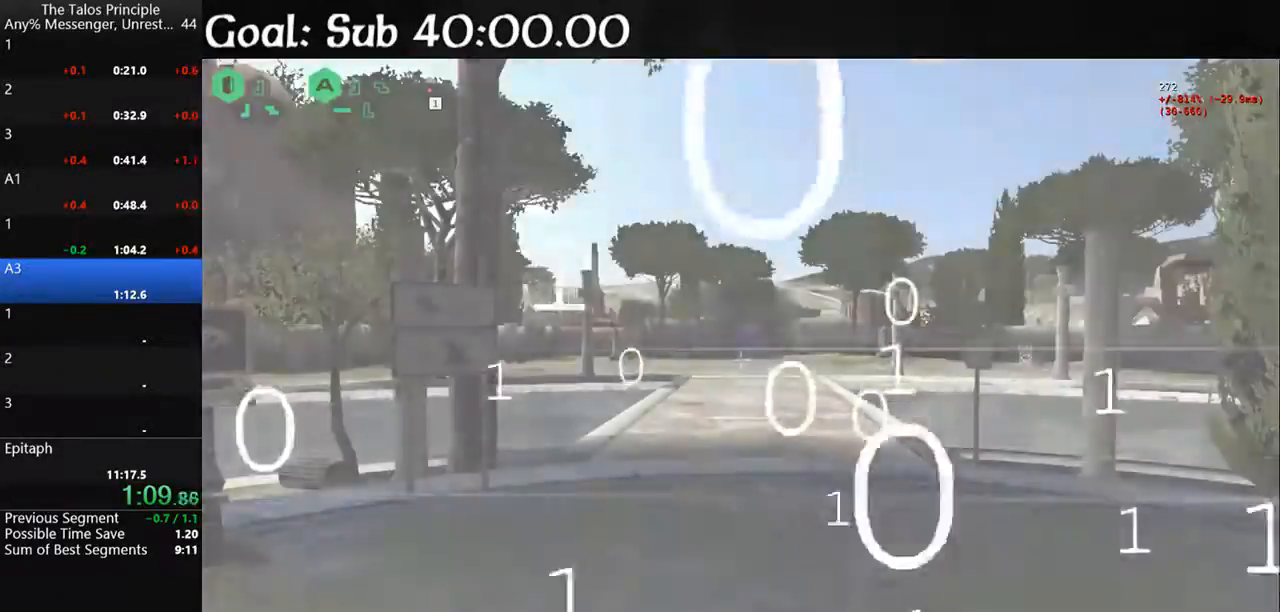
{"keys": [], "mouse": [], "events": [[400, "space", "down"], [467, "space", "up"]]}
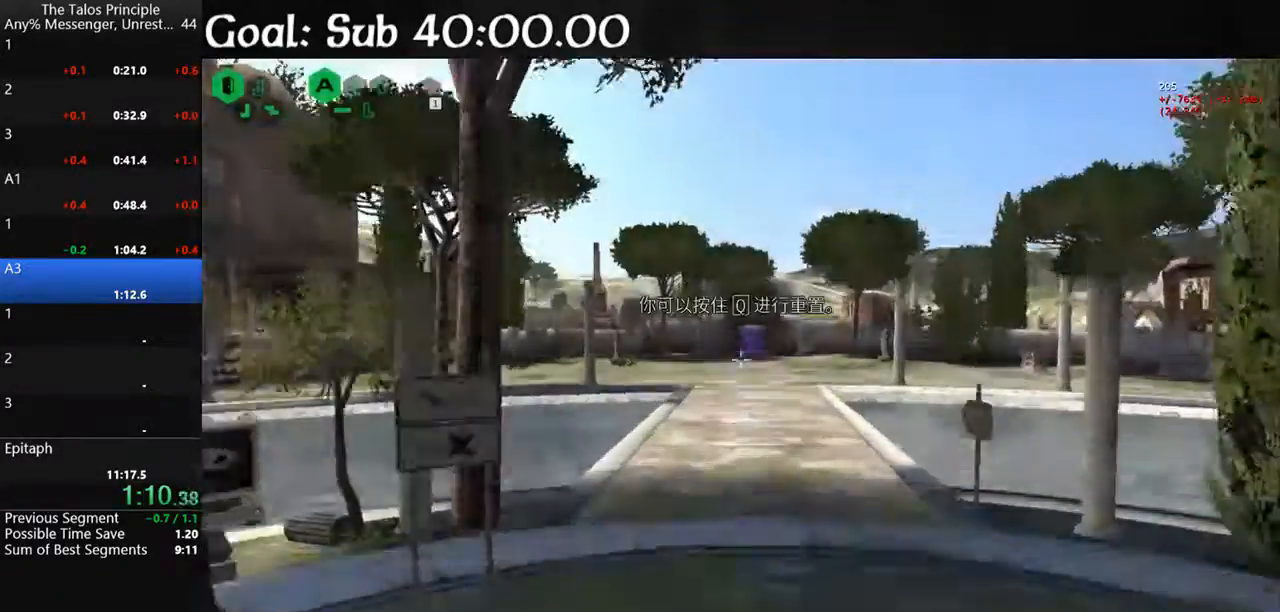
{"keys": [], "mouse": [], "events": []}